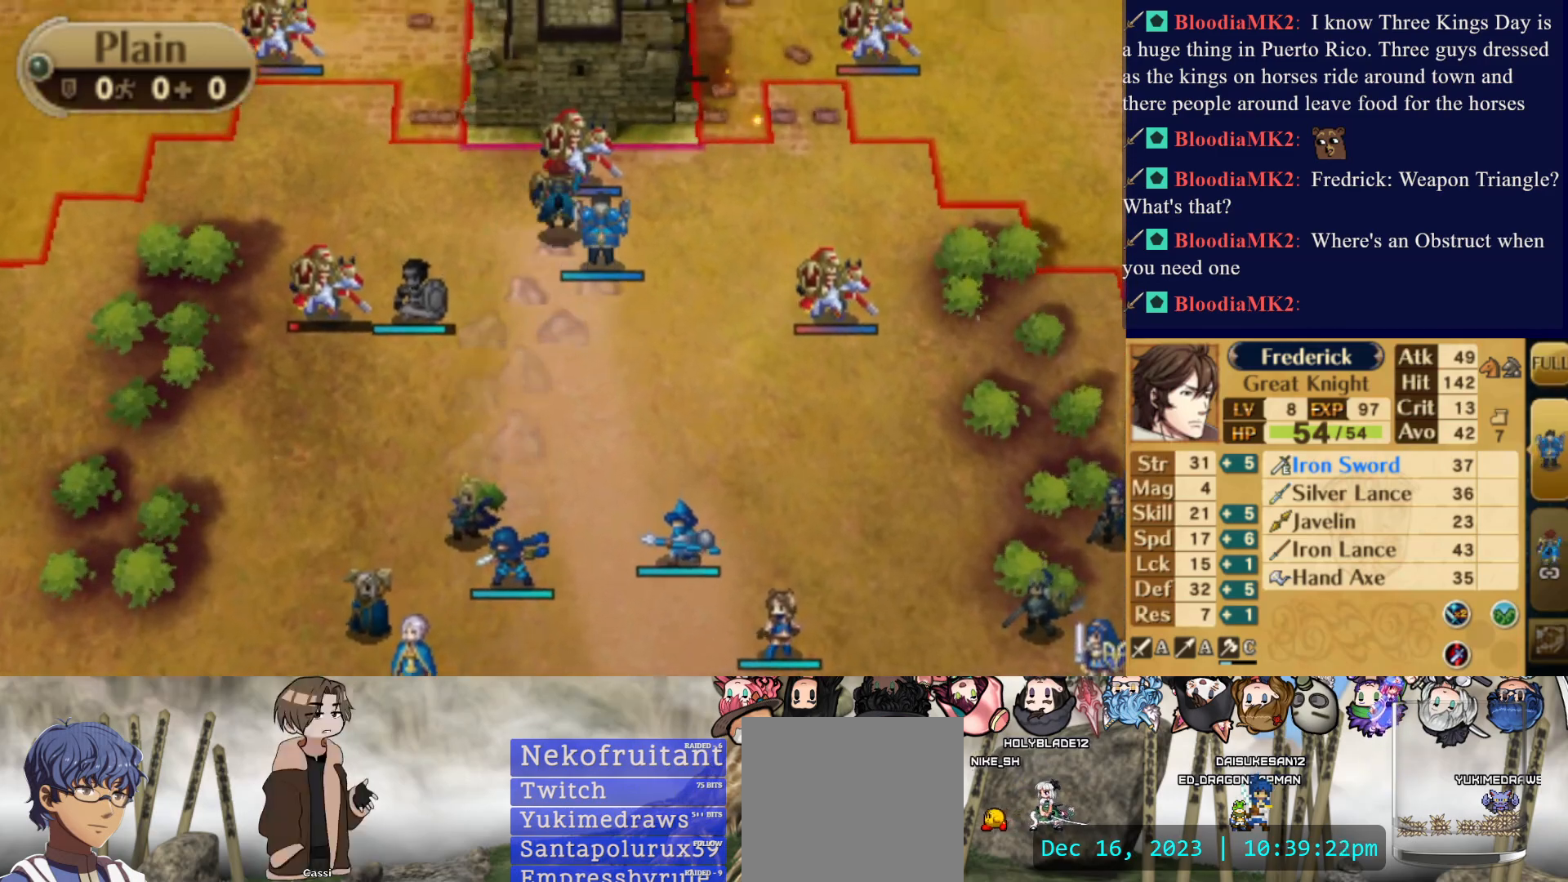
Gameplay with a controller (PlayStation layout); each line is a JSON object with the inputs held at the frame after it. "events" lists button and stick changes between this image and that frame as [ms after this image, input, new state], when the widget could be followed in between. Not read: L3 R3 left_stick right_stick.
{"buttons": [], "events": [[83, "CIRCLE", "up"], [167, "CIRCLE", "down"], [350, "CIRCLE", "up"]]}
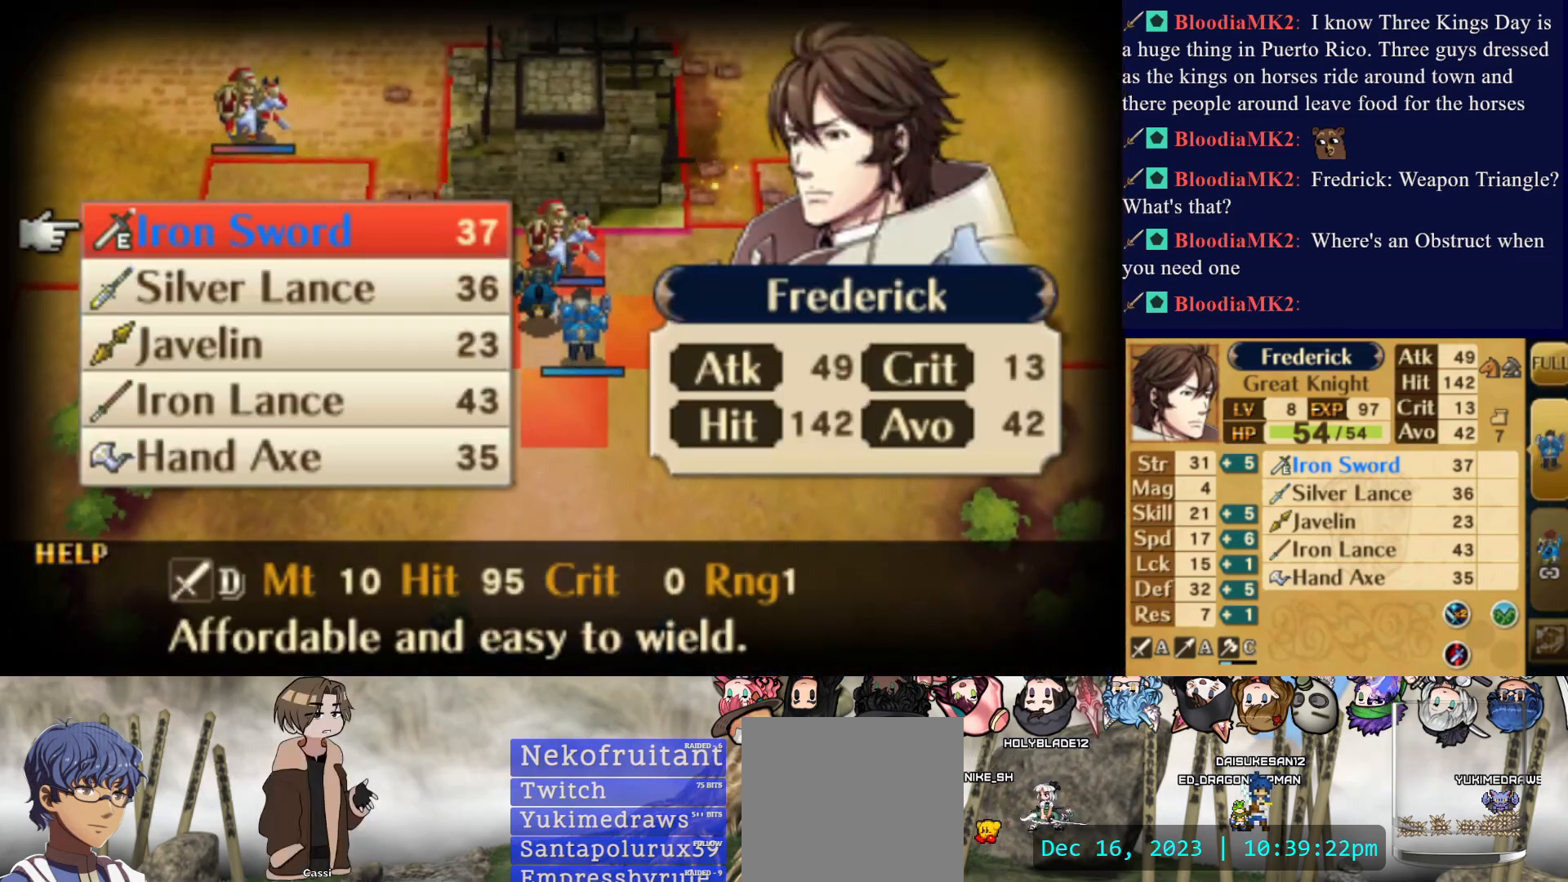
{"buttons": ["DPAD_DOWN"], "events": [[467, "DPAD_DOWN", "down"]]}
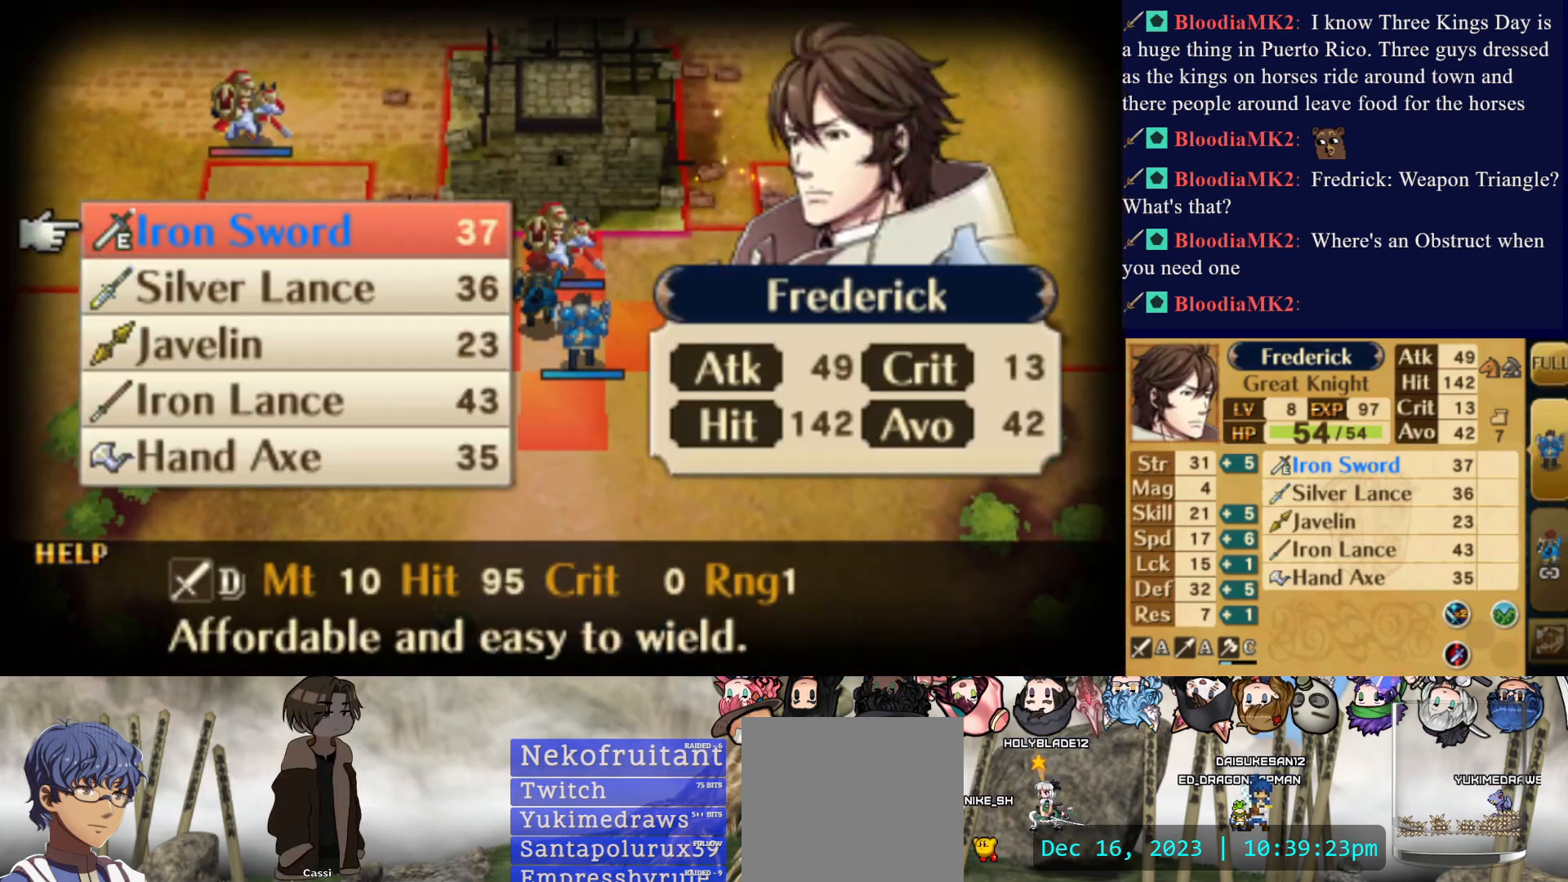
{"buttons": [], "events": [[33, "DPAD_DOWN", "up"], [50, "CIRCLE", "down"], [183, "CIRCLE", "up"]]}
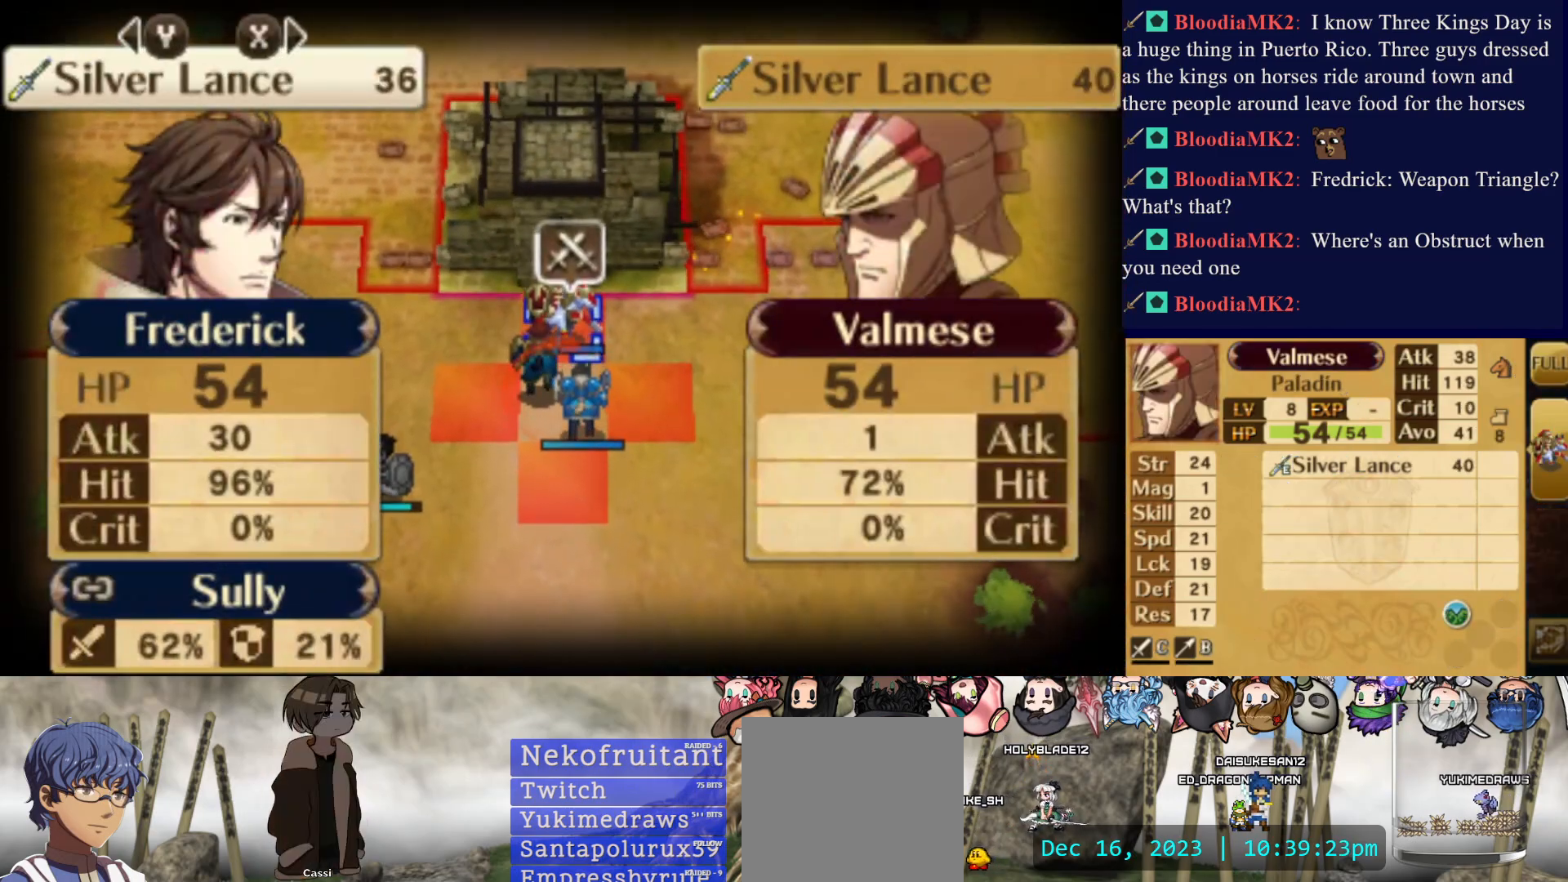
{"buttons": [], "events": []}
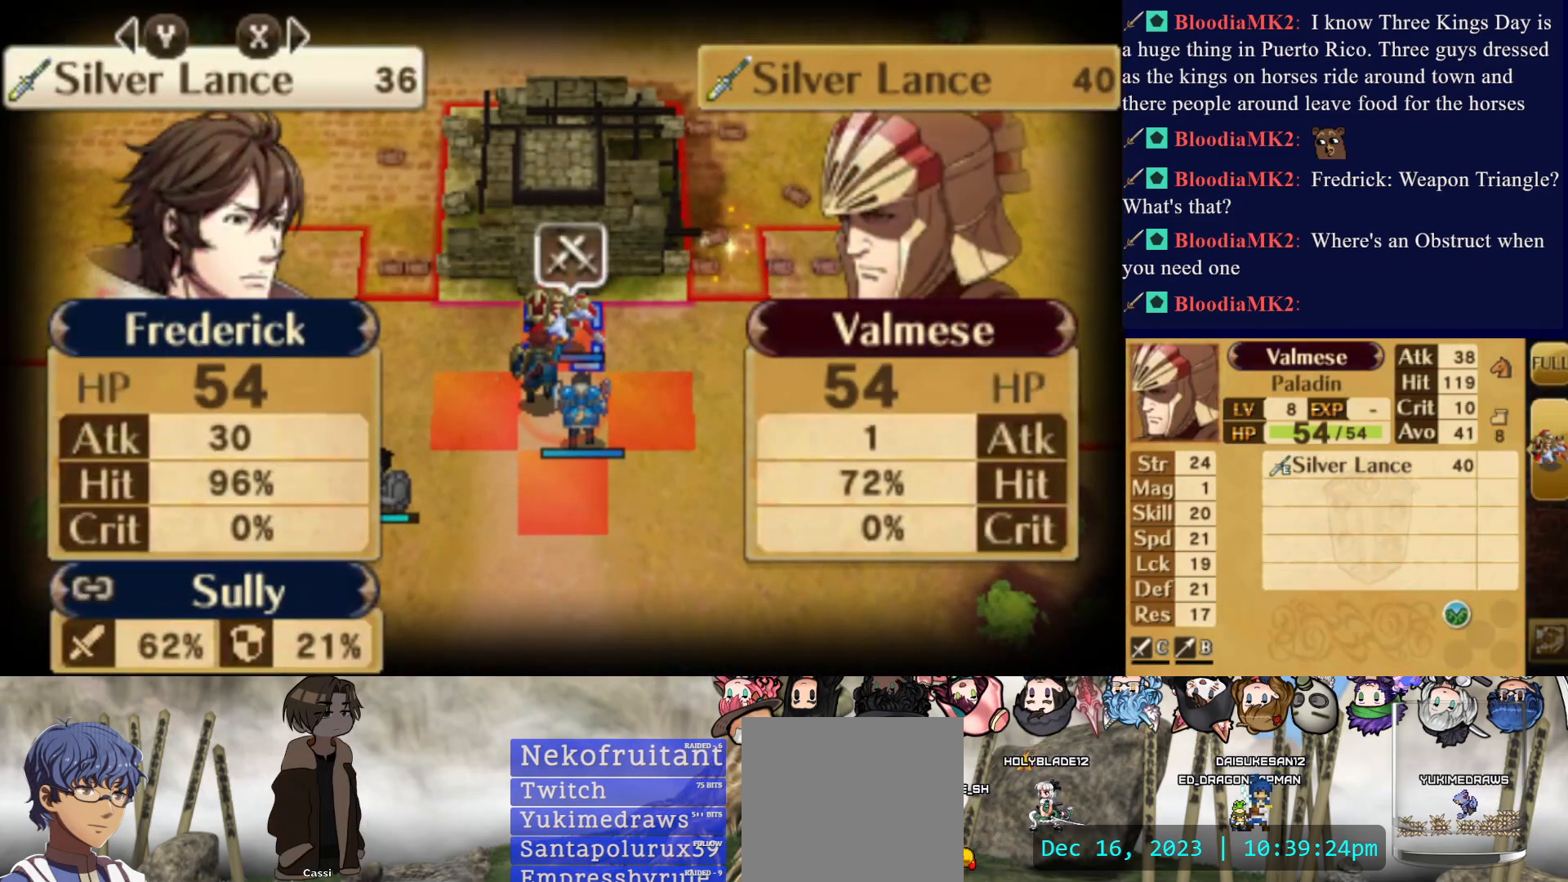
{"buttons": ["CIRCLE"], "events": [[450, "CIRCLE", "down"]]}
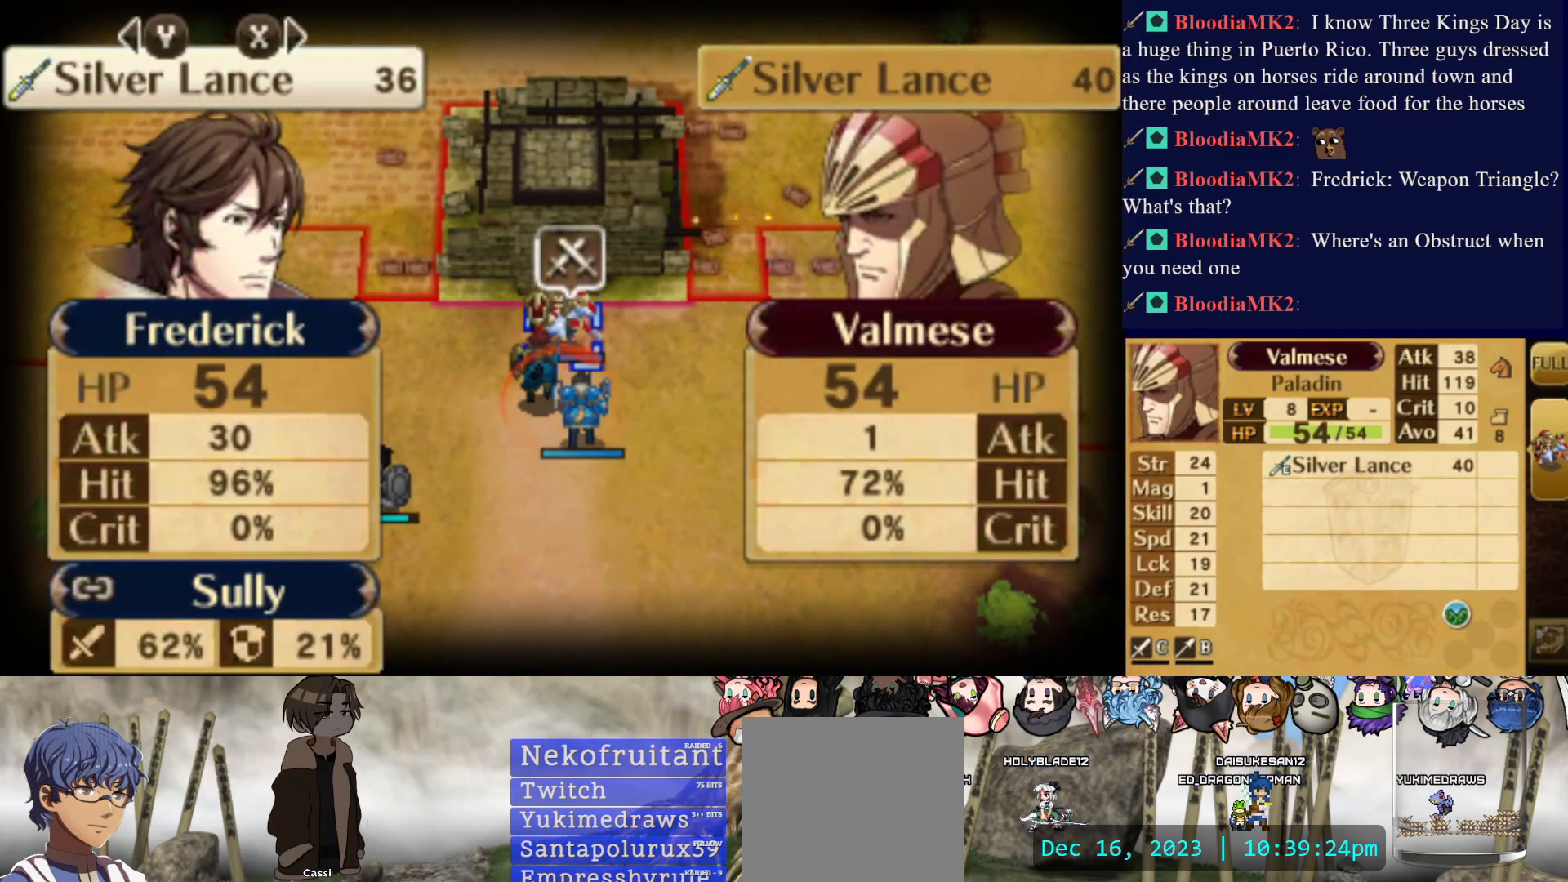
{"buttons": [], "events": [[150, "CIRCLE", "up"]]}
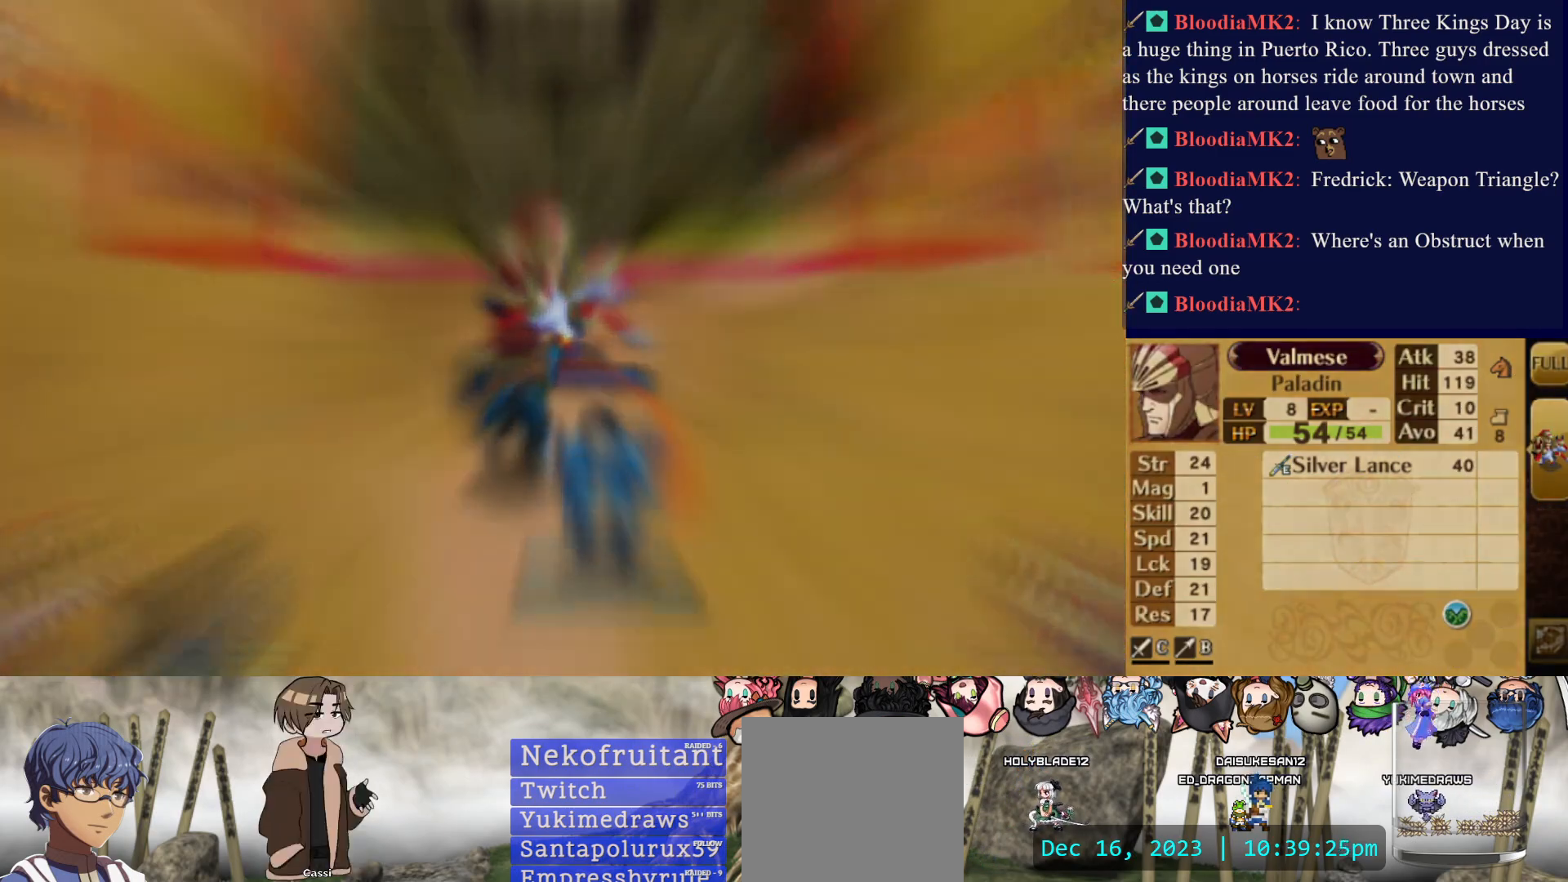
{"buttons": [], "events": []}
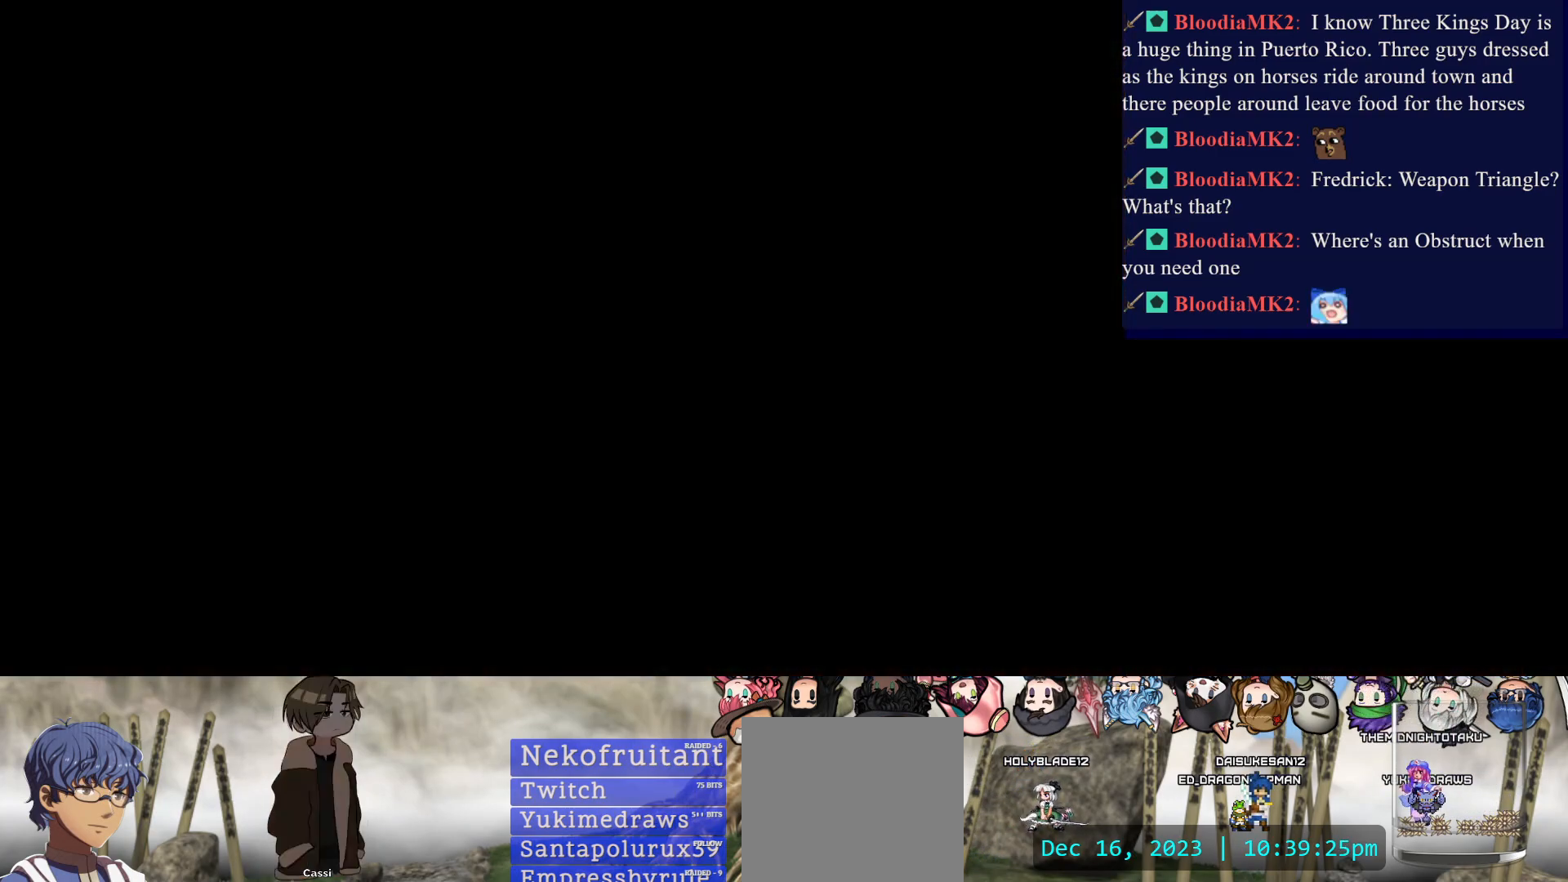
{"buttons": [], "events": []}
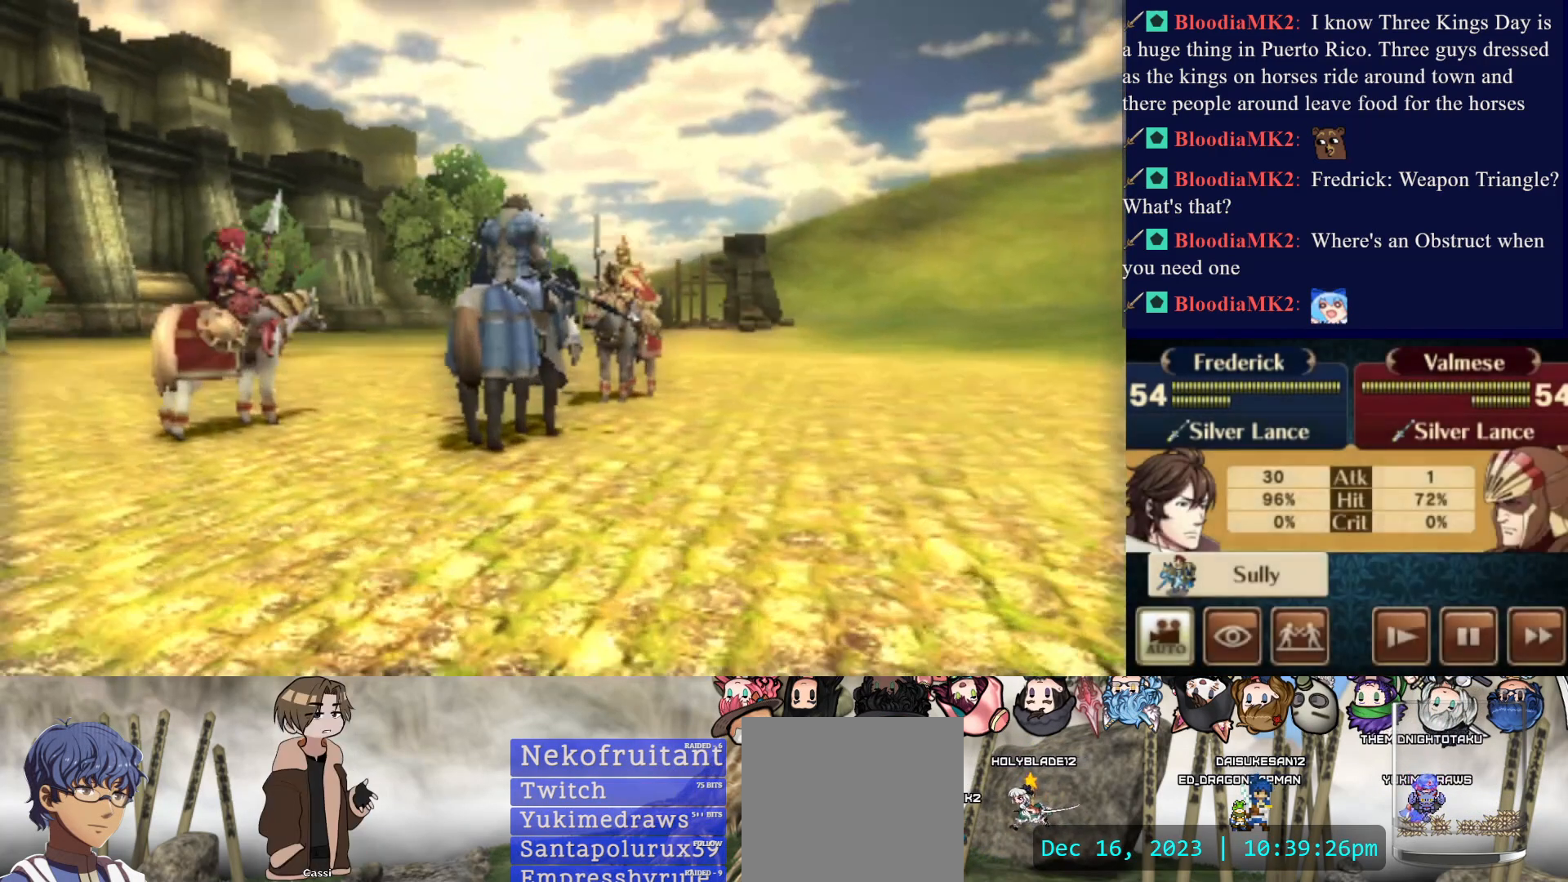
{"buttons": ["CIRCLE"], "events": [[417, "CIRCLE", "down"]]}
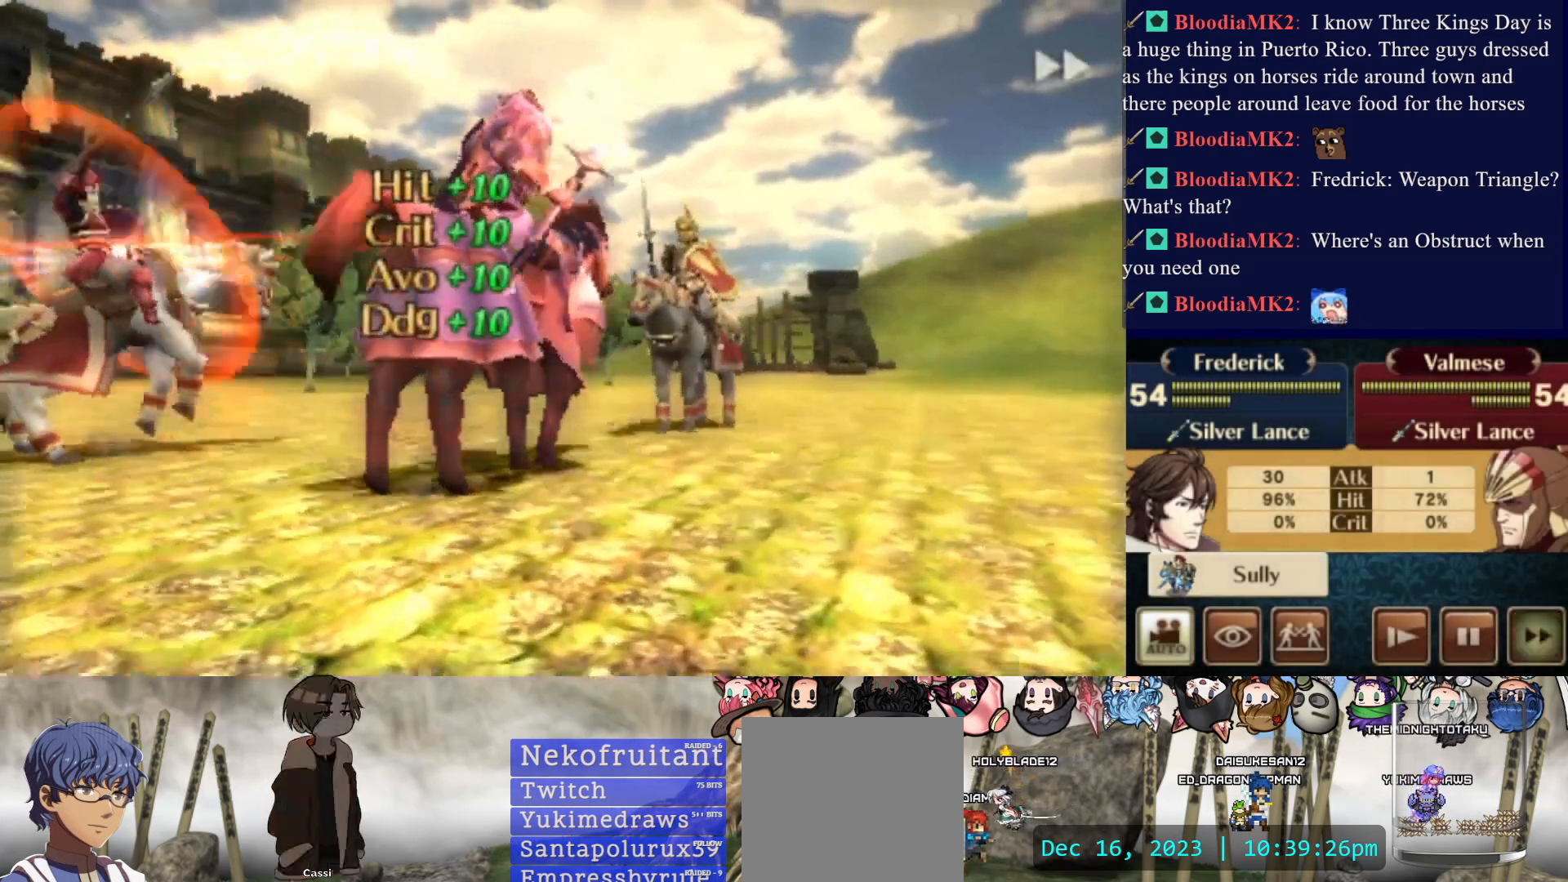
{"buttons": ["CIRCLE"], "events": []}
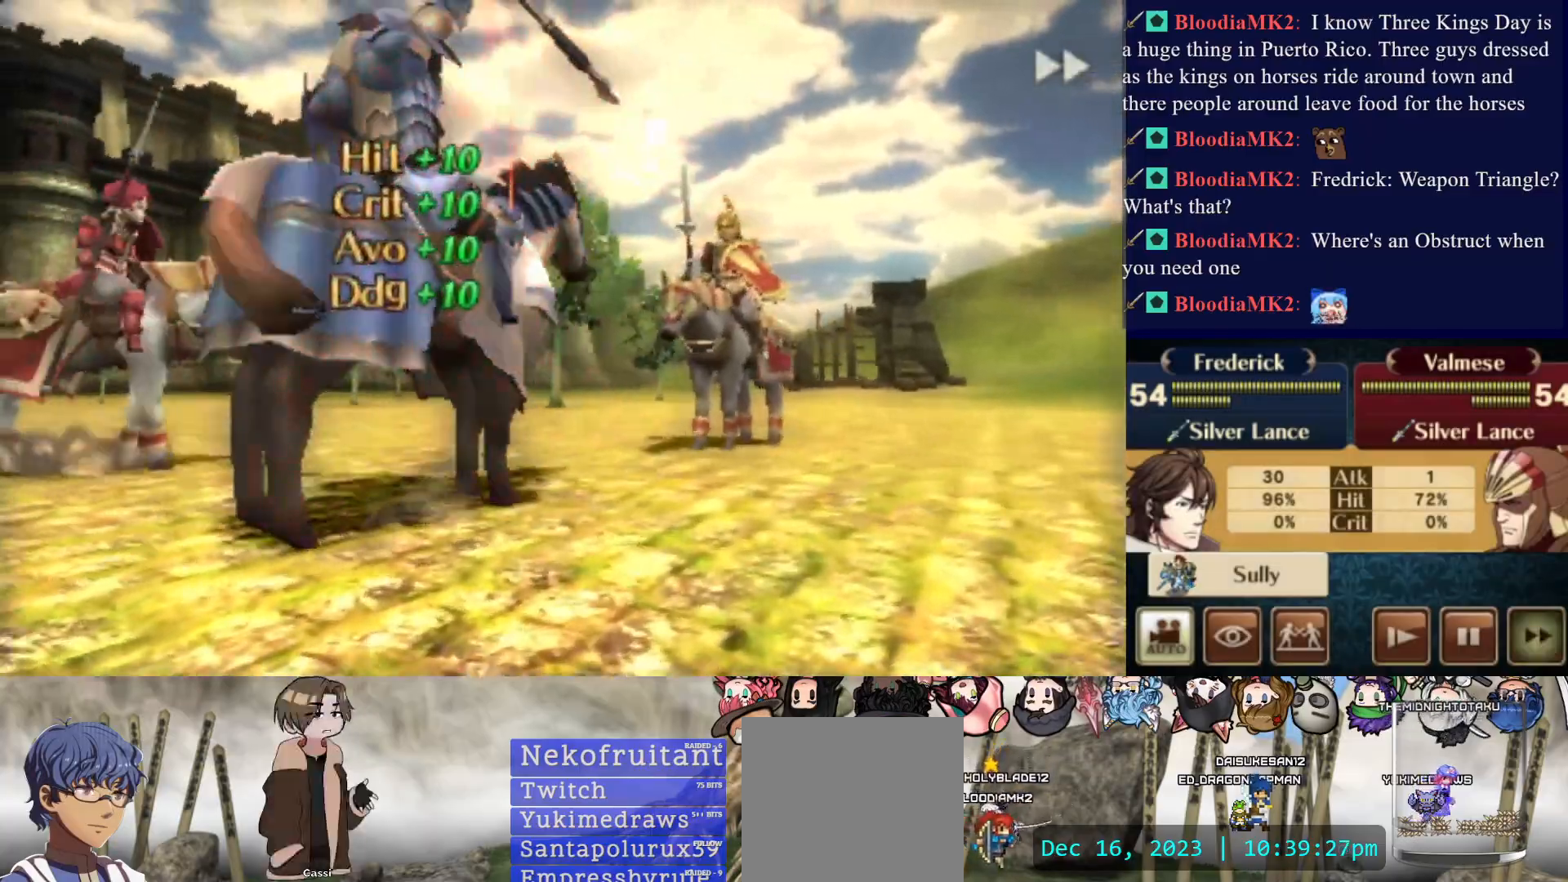
{"buttons": ["CIRCLE"], "events": []}
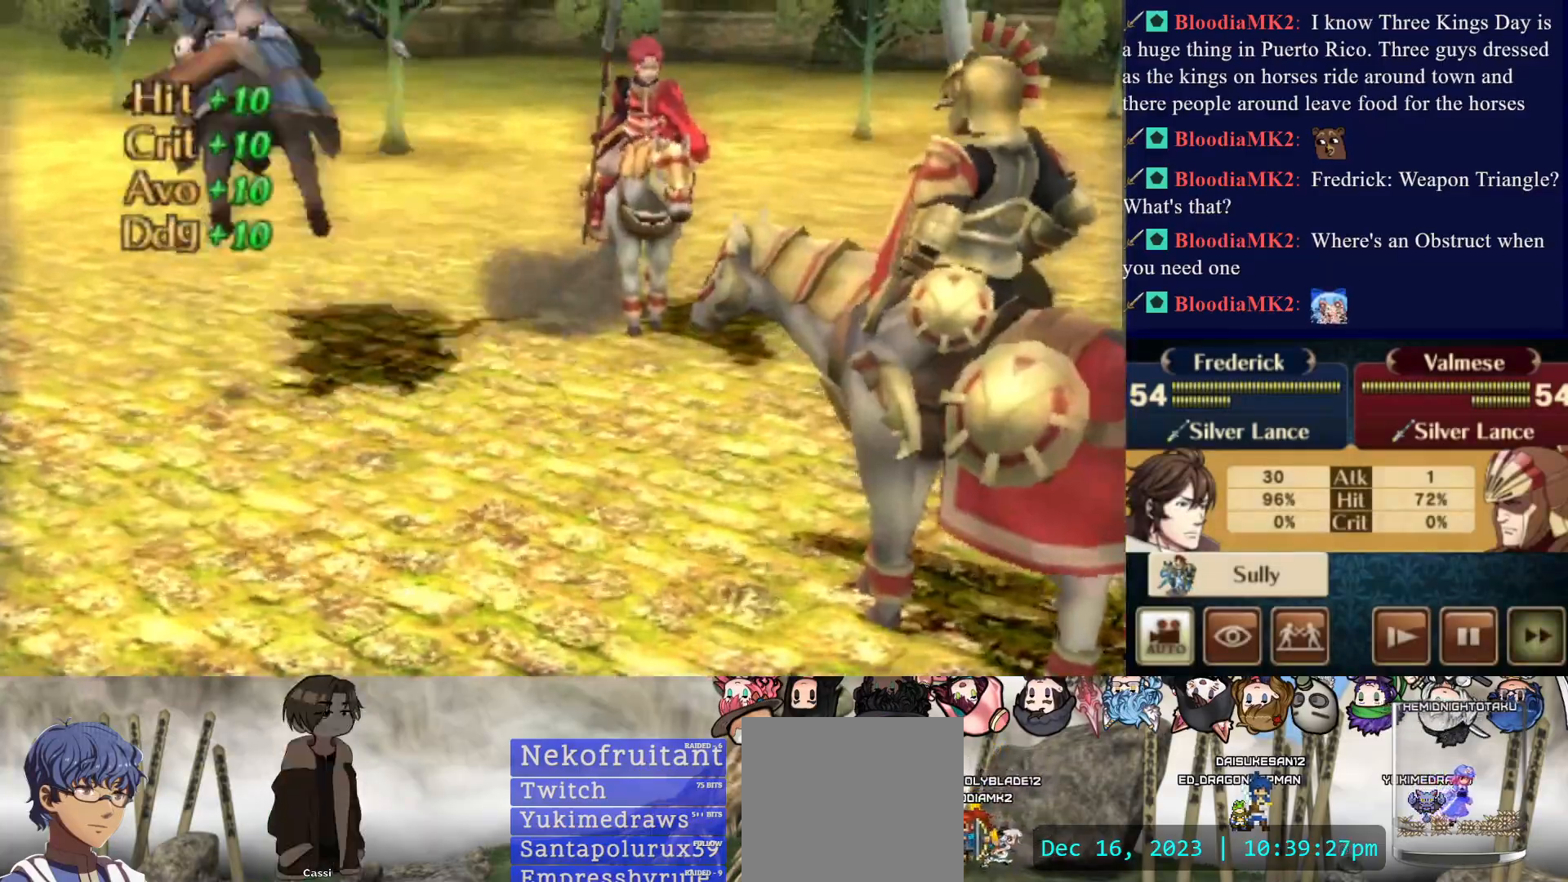
{"buttons": ["CIRCLE"], "events": []}
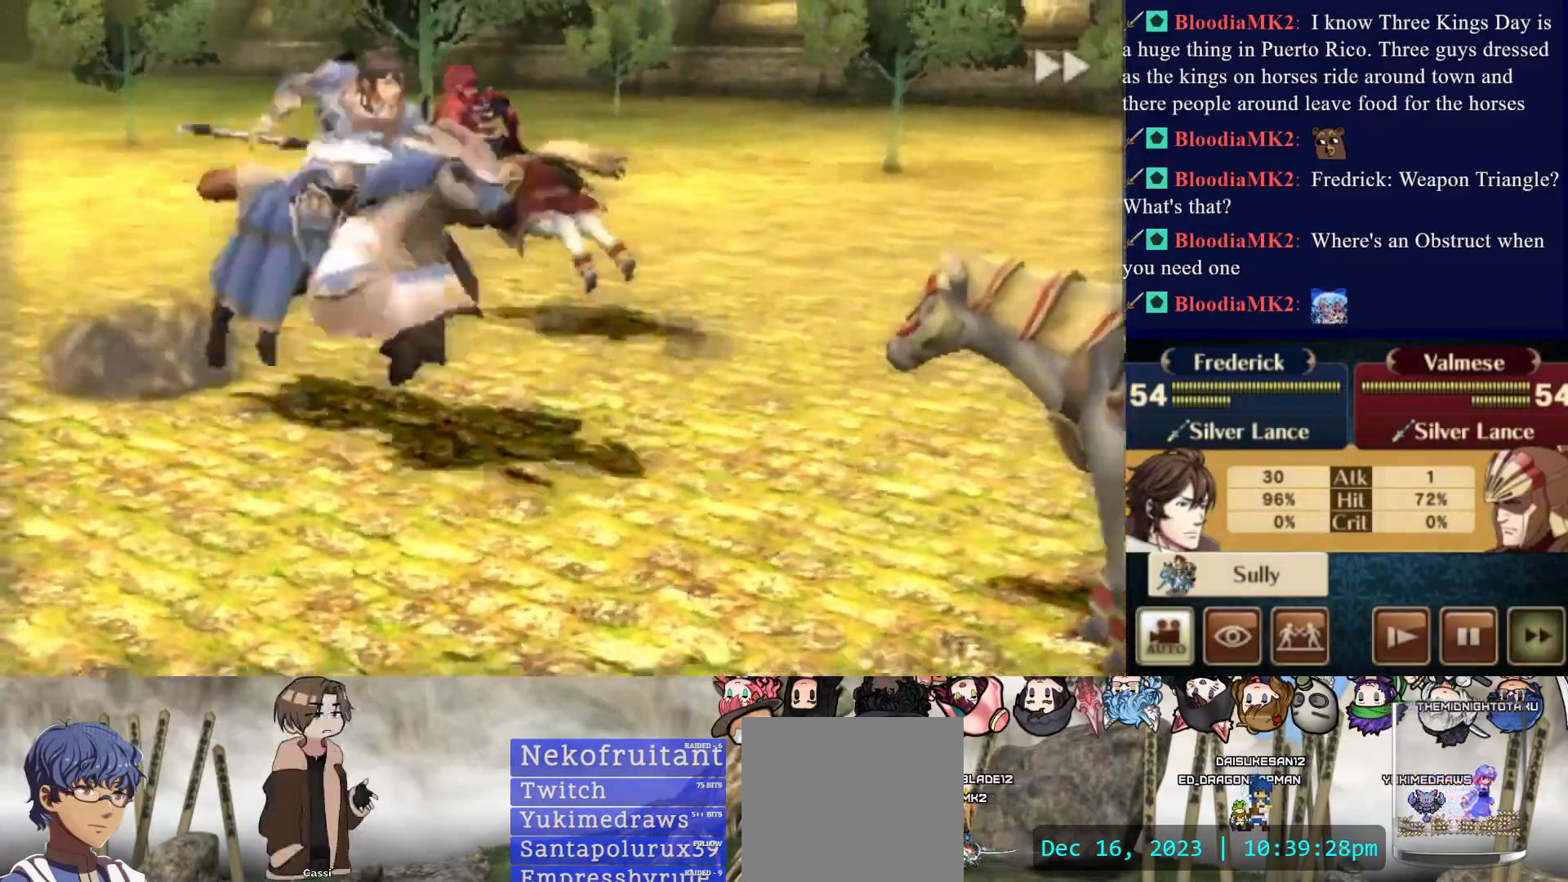
{"buttons": ["CIRCLE"], "events": []}
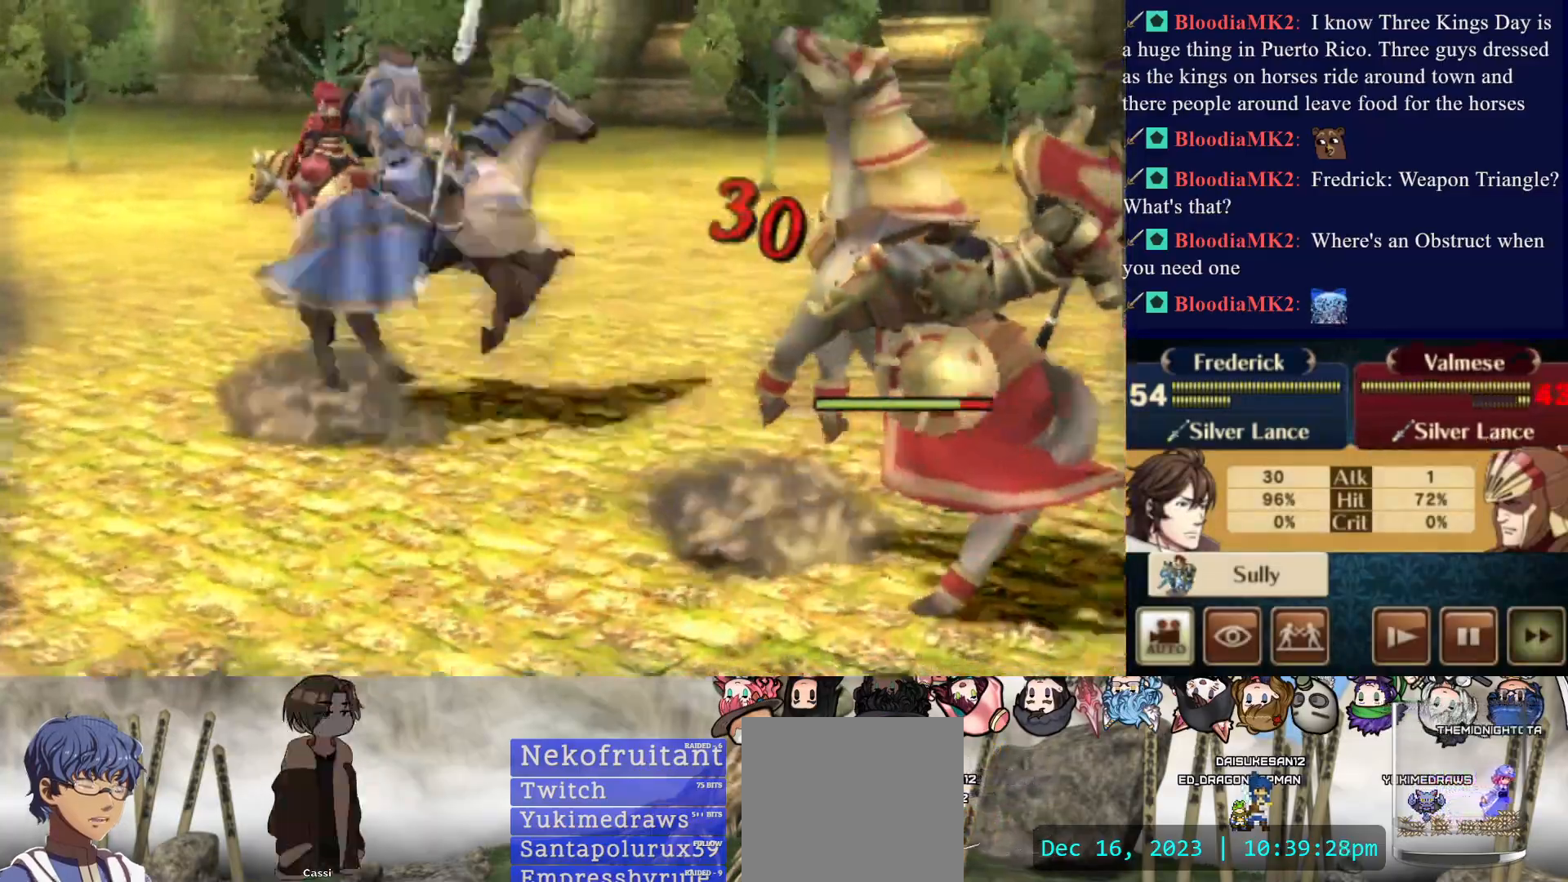
{"buttons": ["CIRCLE"], "events": []}
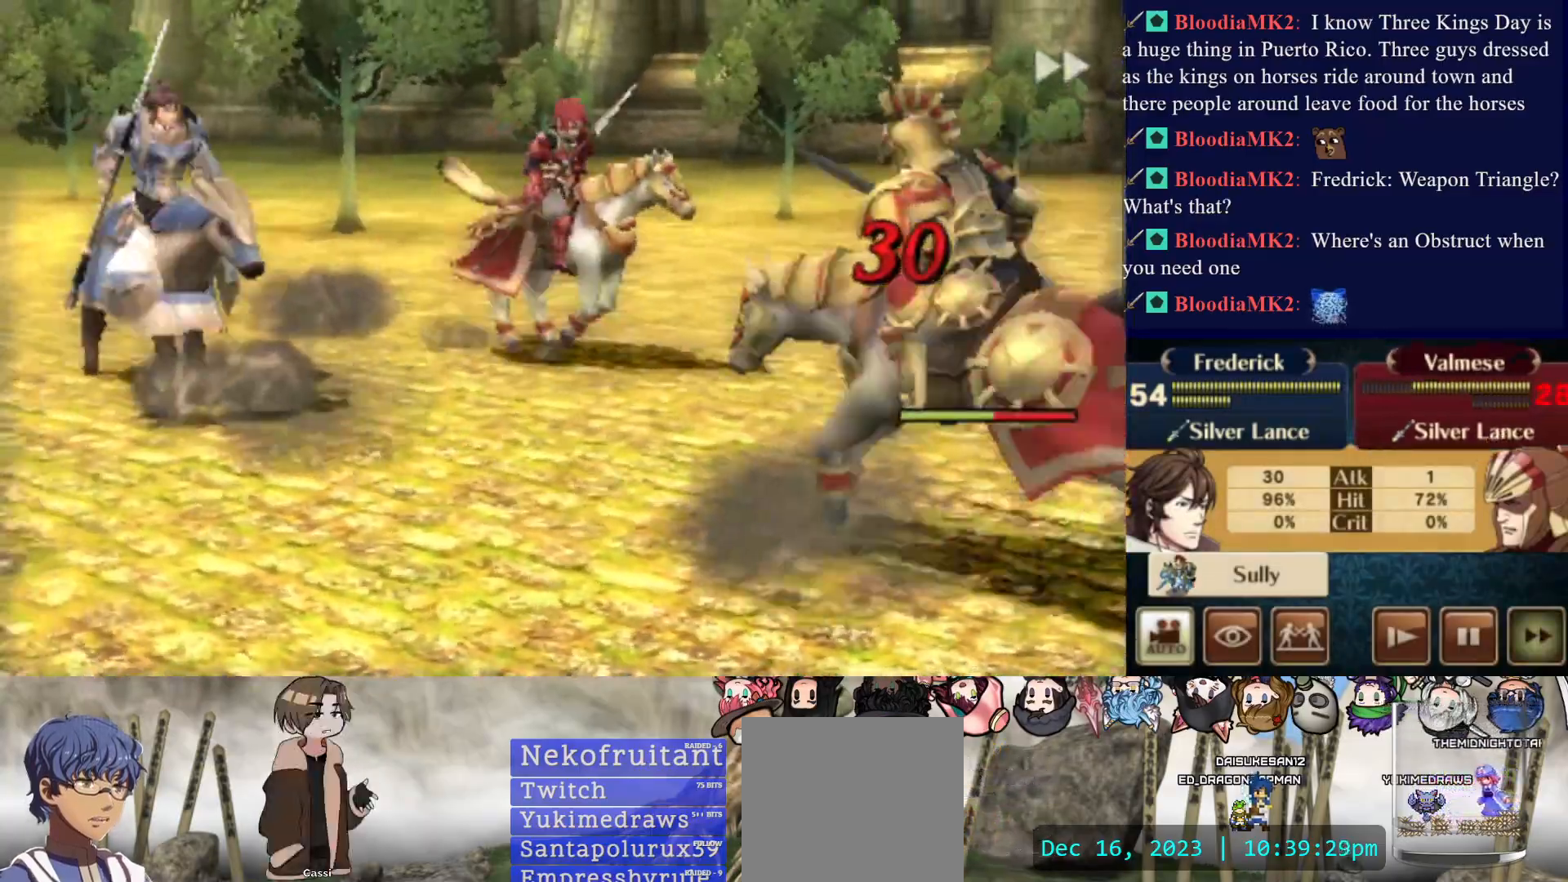
{"buttons": ["CIRCLE"], "events": []}
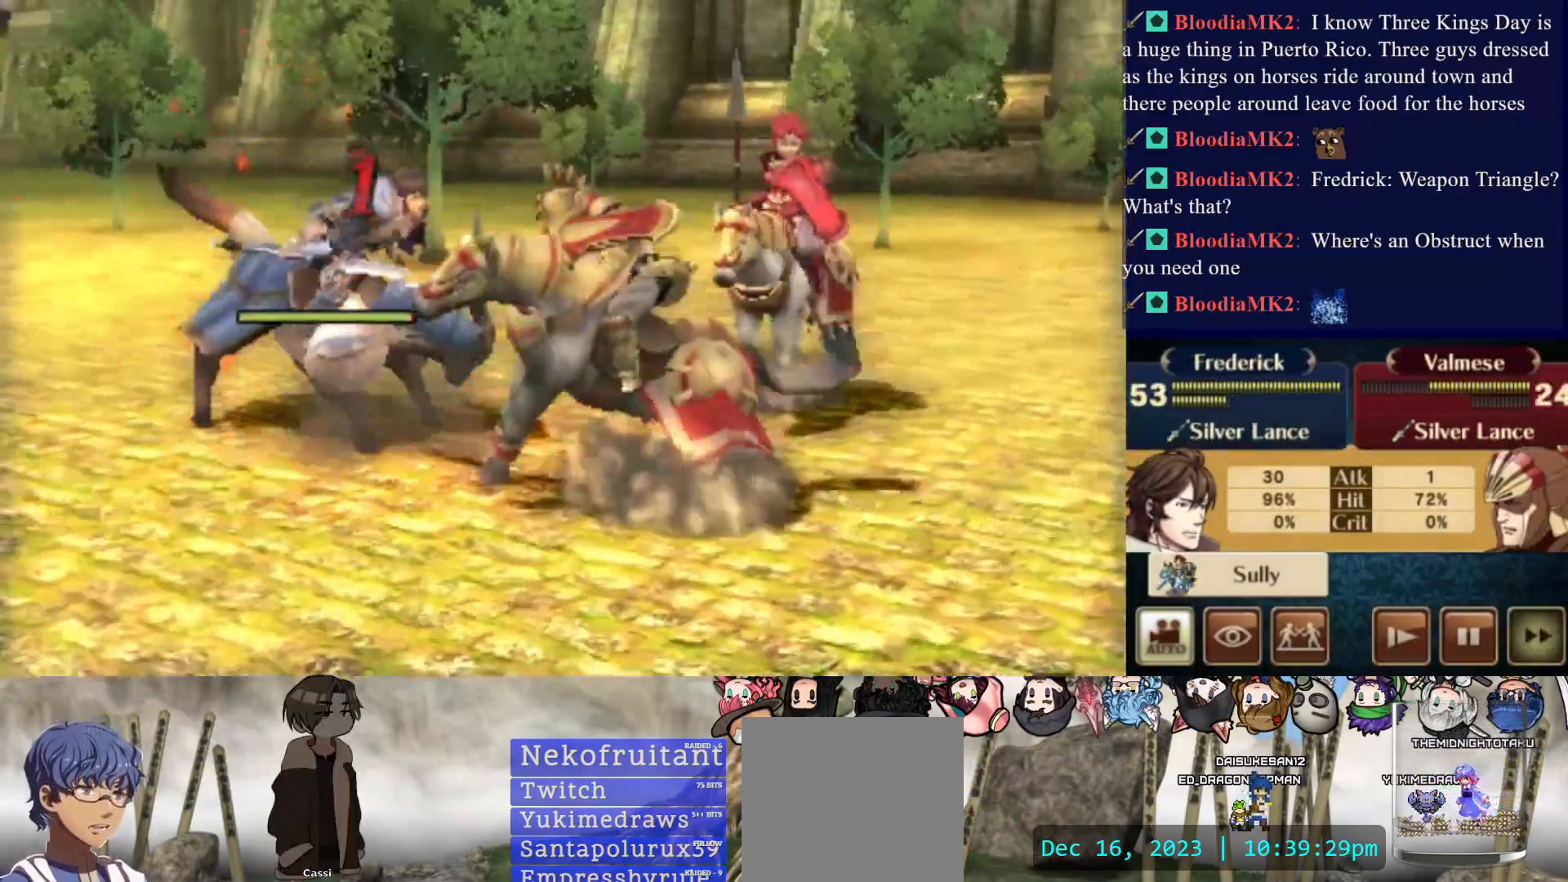
{"buttons": ["CROSS"], "events": [[183, "CIRCLE", "up"], [400, "CROSS", "down"]]}
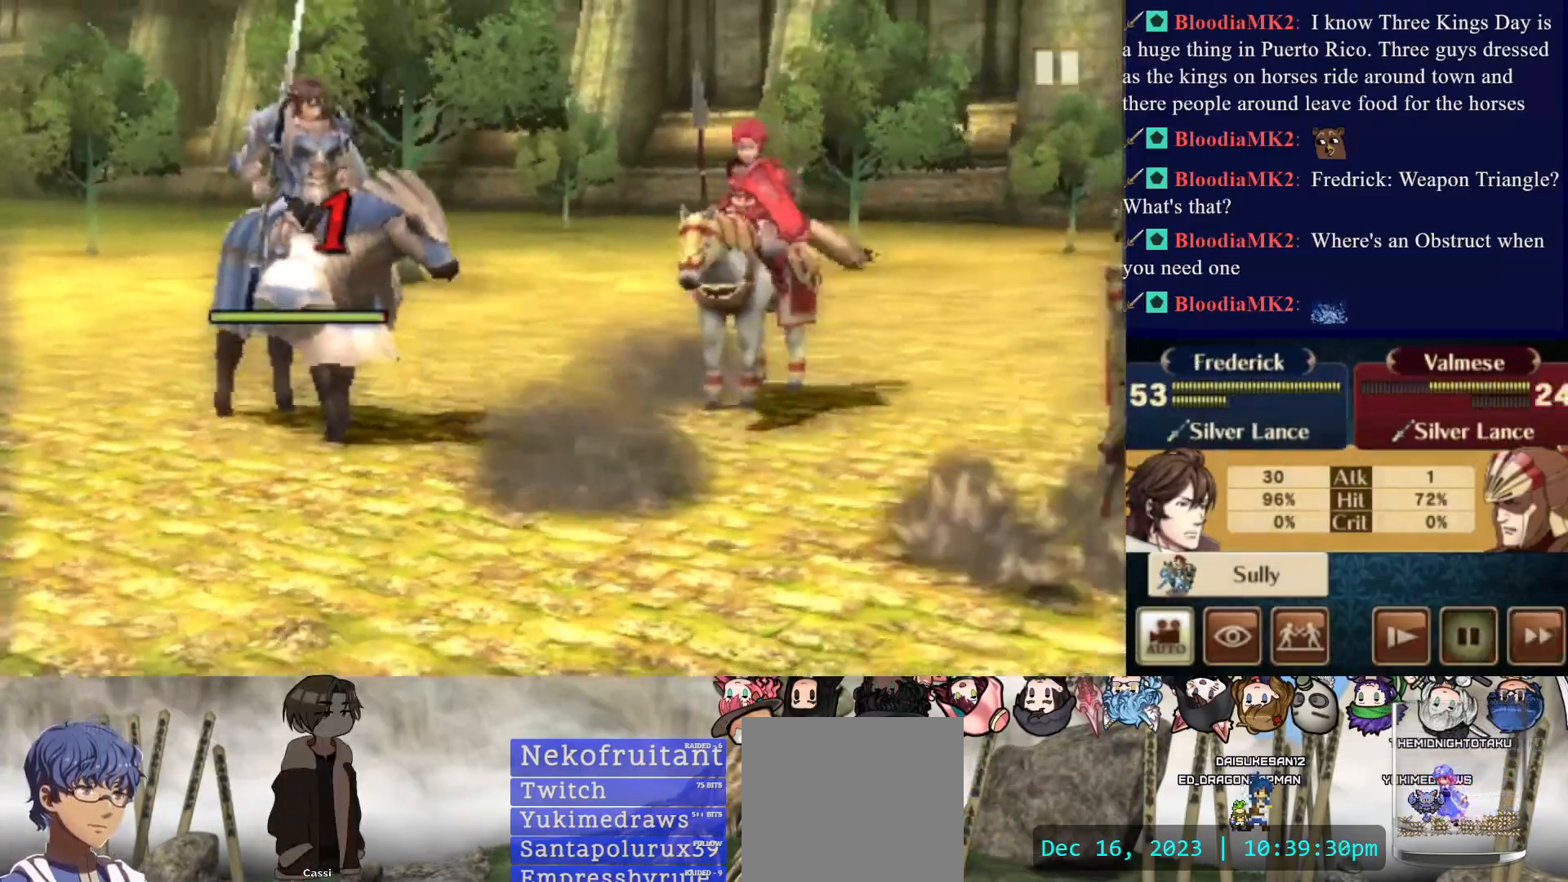
{"buttons": [], "events": [[17, "CROSS", "up"], [83, "CROSS", "down"], [167, "CROSS", "up"]]}
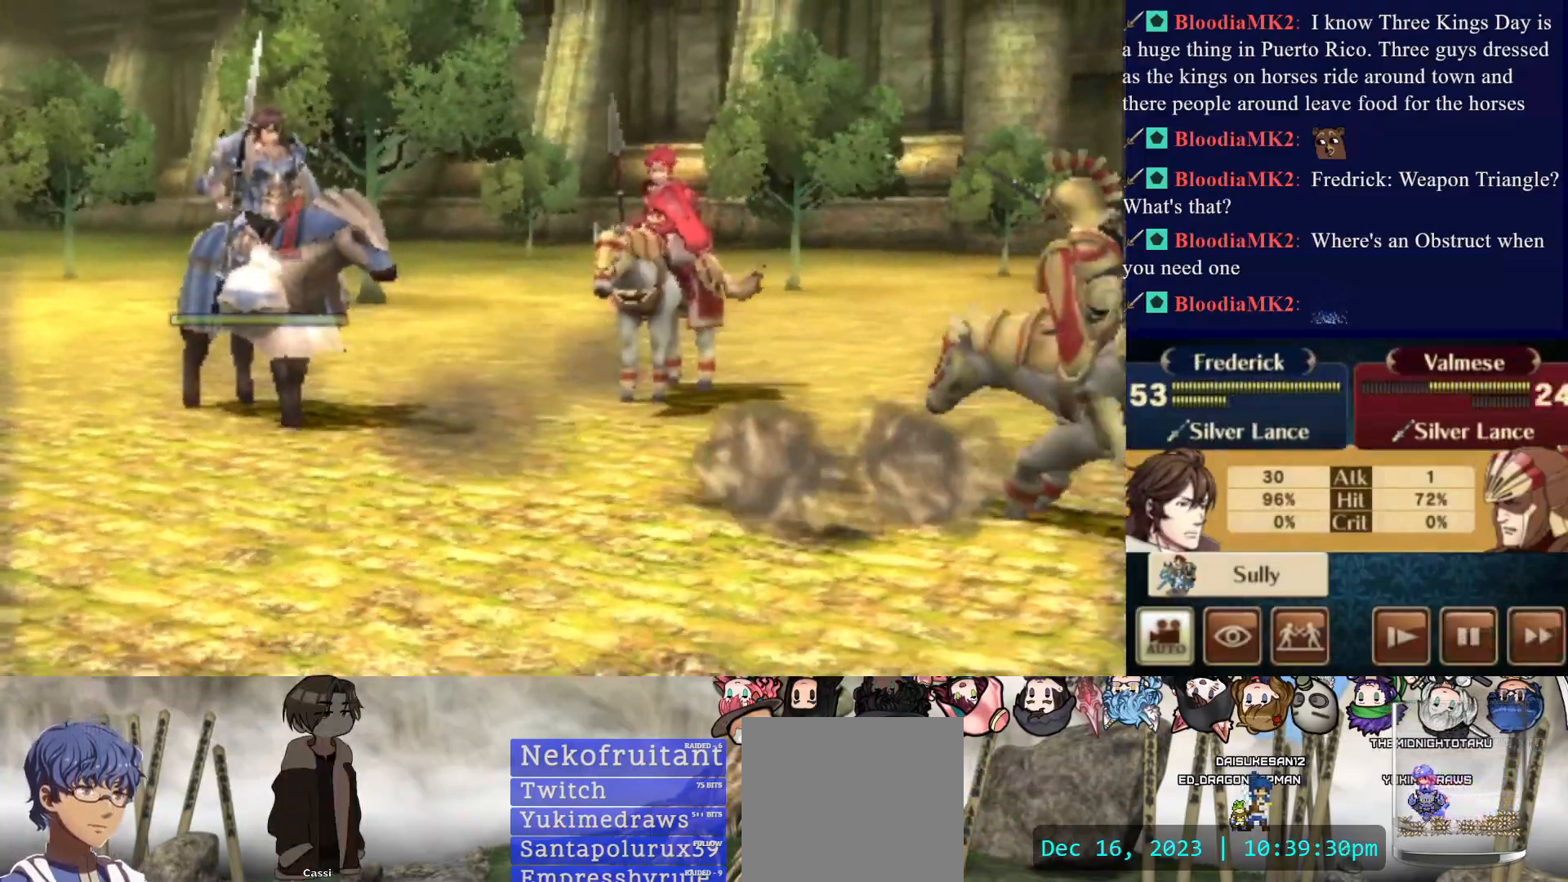
{"buttons": [], "events": [[150, "CROSS", "down"], [167, "CROSS", "up"], [300, "CROSS", "down"], [383, "CROSS", "up"]]}
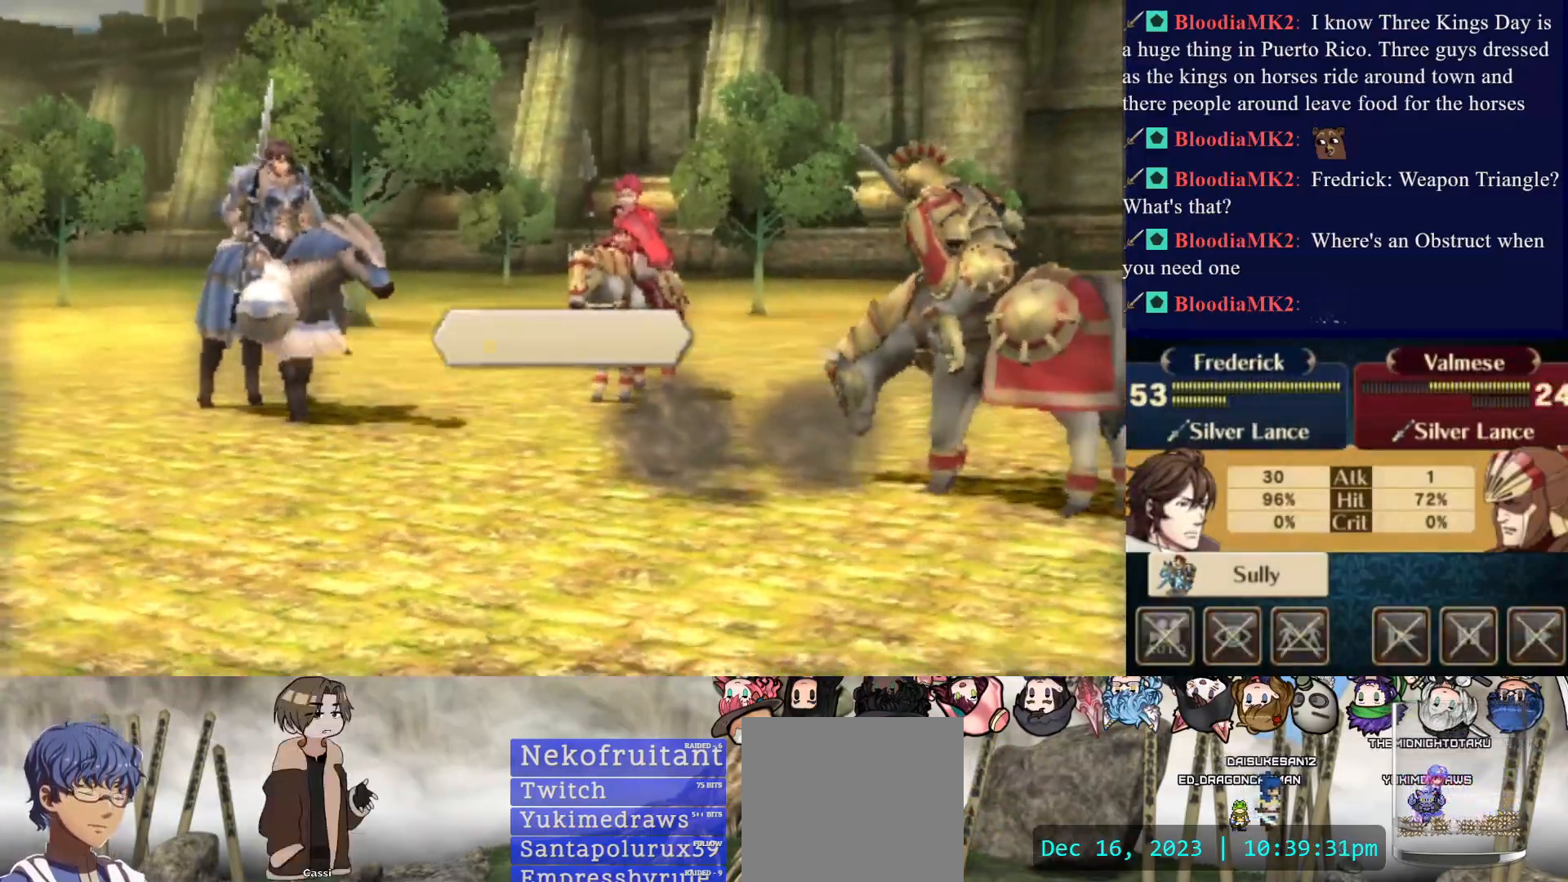
{"buttons": [], "events": [[50, "CROSS", "down"], [167, "CROSS", "up"], [250, "CROSS", "down"], [350, "CROSS", "up"]]}